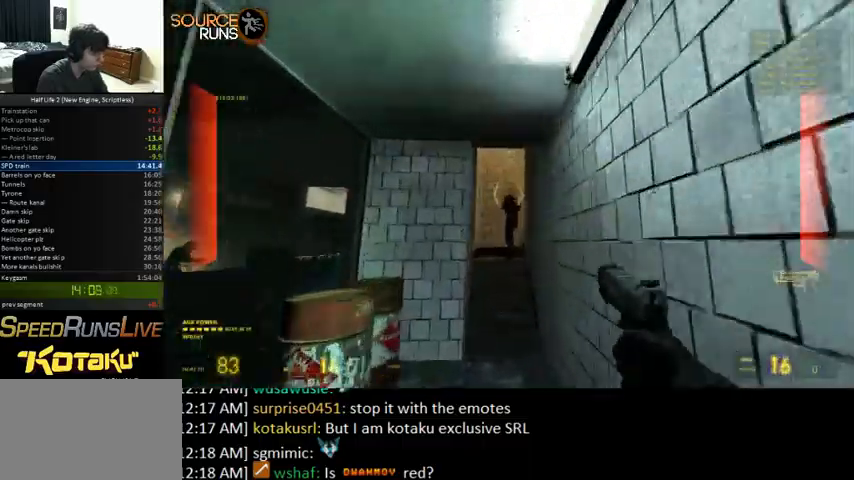
Gameplay with keyboard and mouse; each line is a JSON object with the keys and mouse buttons held at the frame after it. "events" lists presses ("down") and releases ("up") of "0", "1", "2", "3", "4", "5", "a", "alt", "c", "ctrl", "d", "e", "f", "q", "r", "s", "shift", "space", "tab", "v", "w", "x", "z", "mouse_left" and "mouse_right" between this image and that frame as [ms after this image, input, new state], when the widget could be followed in between. "mouse_left", "mouse_right" = the "left", "right" buttons of the "mouse" list. No other keys are recorded. Mouse movement is not recorded.
{"keys": ["shift", "w"], "mouse": ["left"], "events": [[100, "mouse_left", "up"], [133, "mouse_left", "down"], [233, "mouse_left", "up"], [267, "mouse_left", "down"], [367, "mouse_left", "up"], [433, "mouse_left", "down"]]}
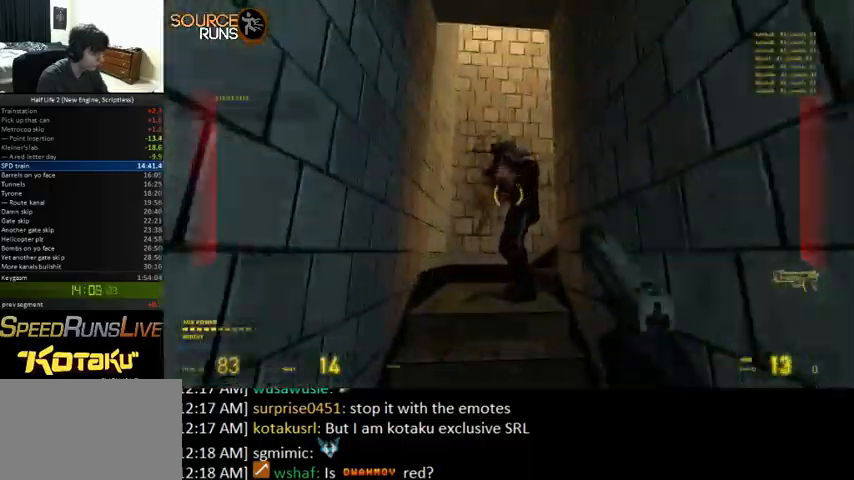
{"keys": [], "mouse": [], "events": [[33, "mouse_left", "up"], [33, "shift", "up"], [33, "w", "up"], [167, "mouse_left", "down"], [300, "mouse_left", "up"]]}
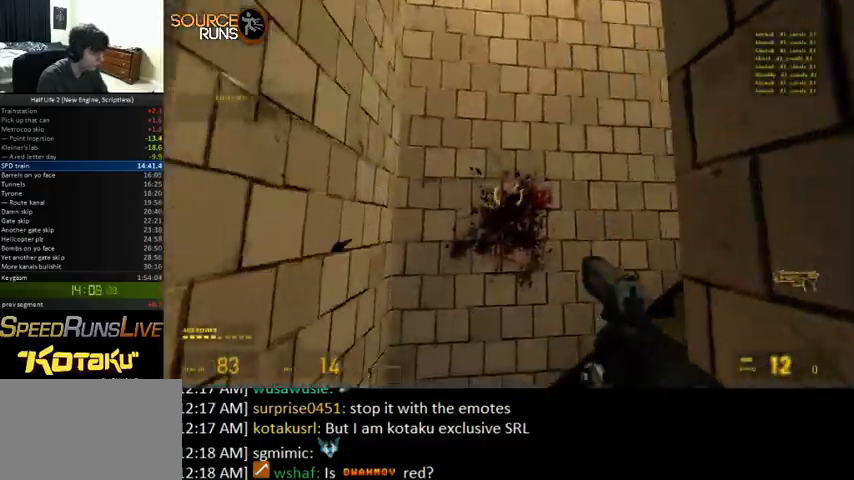
{"keys": [], "mouse": [], "events": [[67, "a", "down"], [67, "w", "down"], [133, "w", "up"], [200, "a", "up"]]}
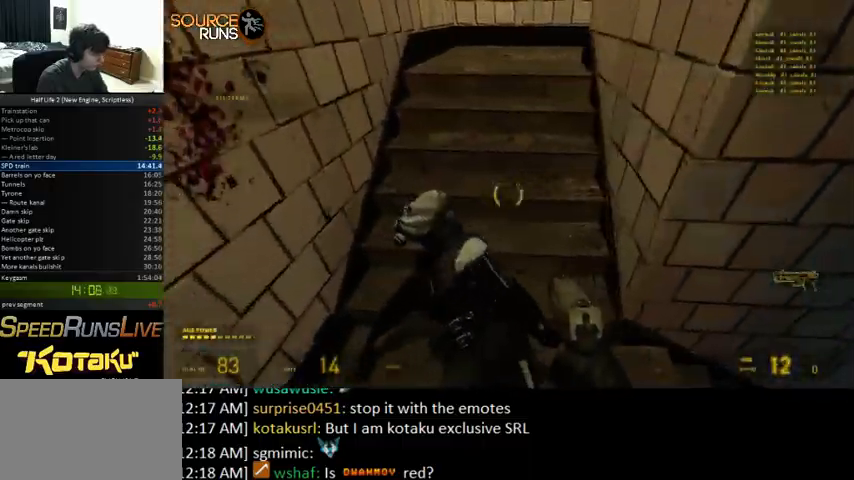
{"keys": ["shift", "w"], "mouse": [], "events": [[167, "w", "down"], [200, "r", "down"], [300, "r", "up"], [333, "shift", "down"]]}
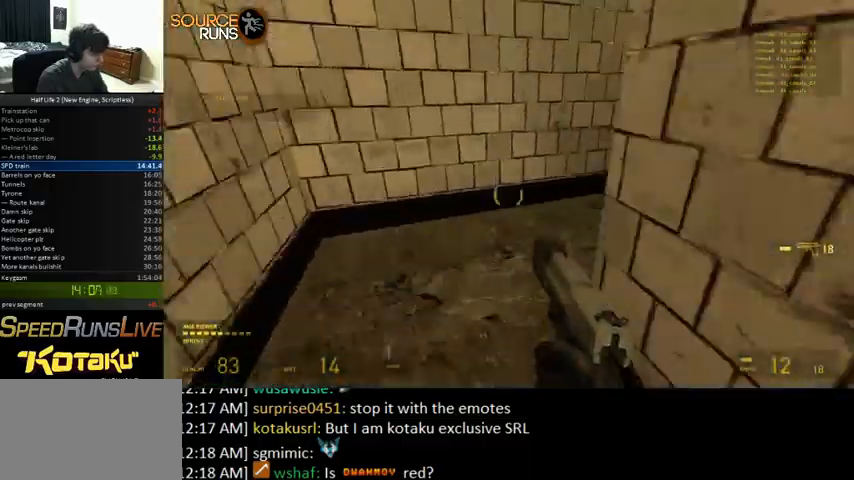
{"keys": ["d", "shift", "w"], "mouse": [], "events": [[100, "d", "down"], [333, "d", "up"], [500, "d", "down"]]}
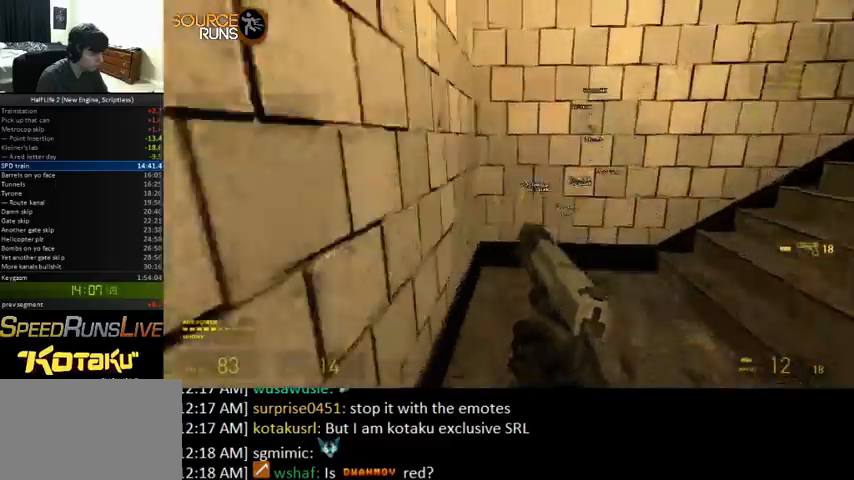
{"keys": ["d", "shift", "w"], "mouse": [], "events": []}
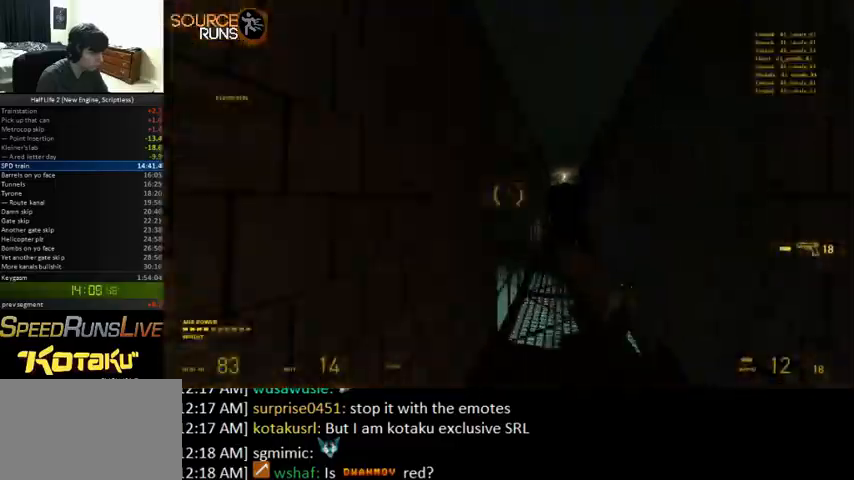
{"keys": ["d", "shift", "w"], "mouse": [], "events": []}
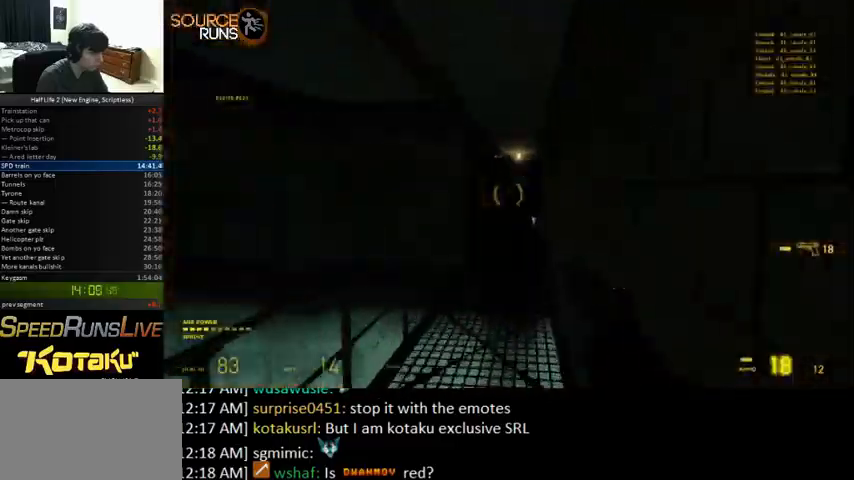
{"keys": ["0", "e", "w"], "mouse": [], "events": [[200, "0", "down"], [267, "shift", "up"], [300, "d", "up"], [400, "e", "down"]]}
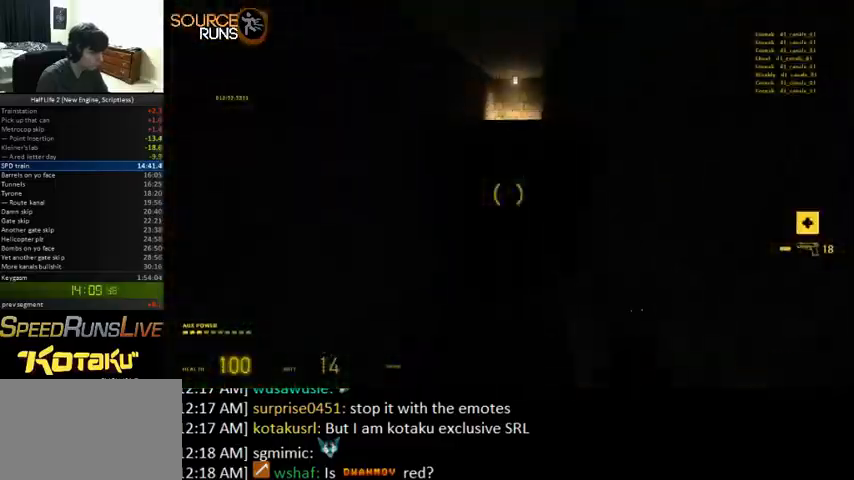
{"keys": ["0", "w"], "mouse": [], "events": [[33, "e", "up"]]}
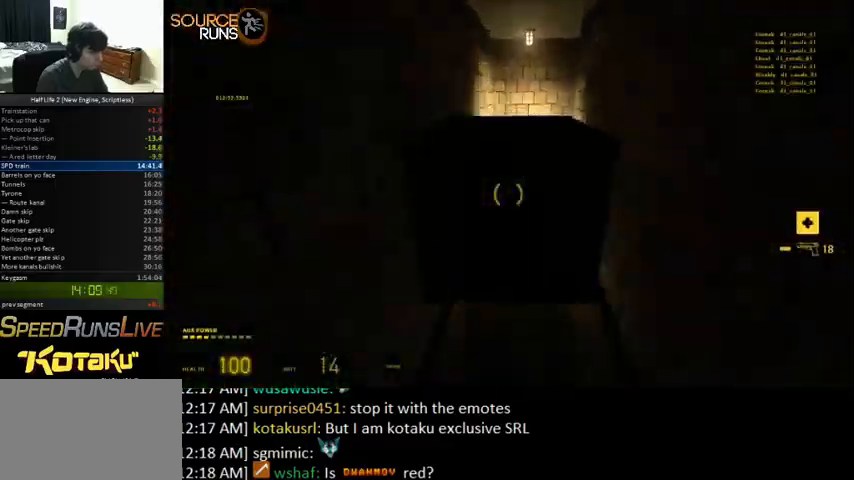
{"keys": ["0", "d", "w"], "mouse": [], "events": [[67, "0", "up"], [133, "0", "down"], [400, "d", "down"]]}
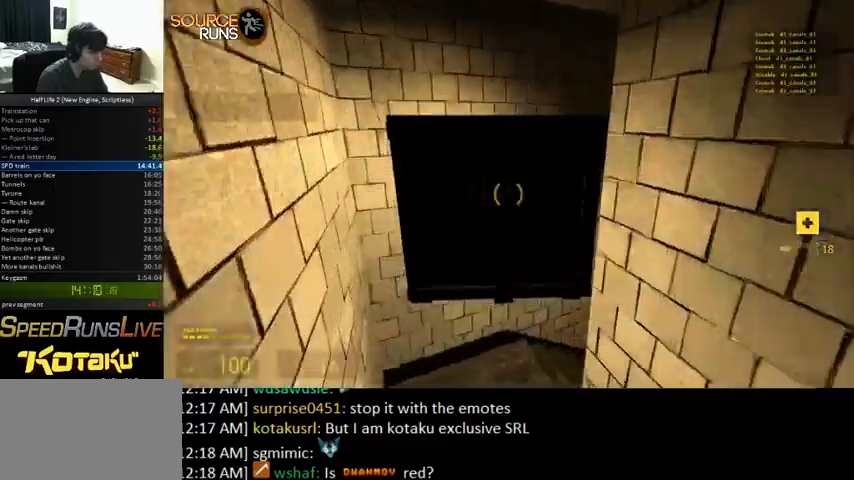
{"keys": ["0", "w"], "mouse": [], "events": [[167, "0", "up"], [300, "d", "up"], [467, "0", "down"]]}
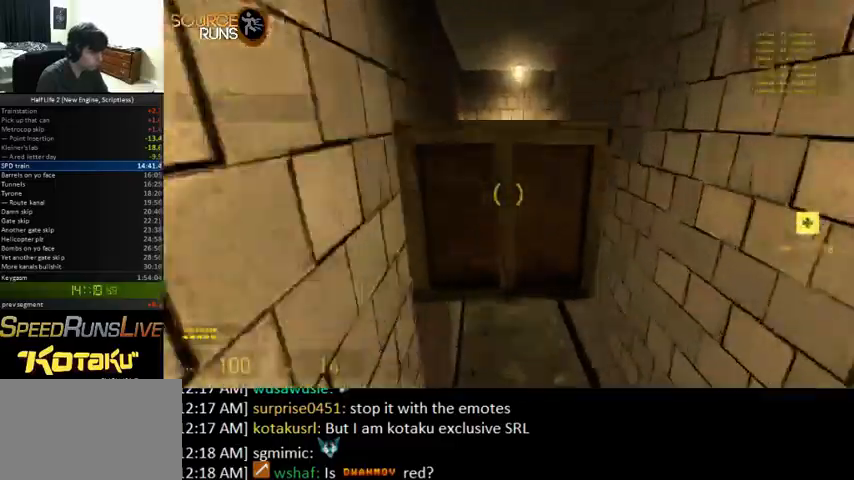
{"keys": ["d", "w"], "mouse": [], "events": [[400, "0", "up"], [400, "d", "down"]]}
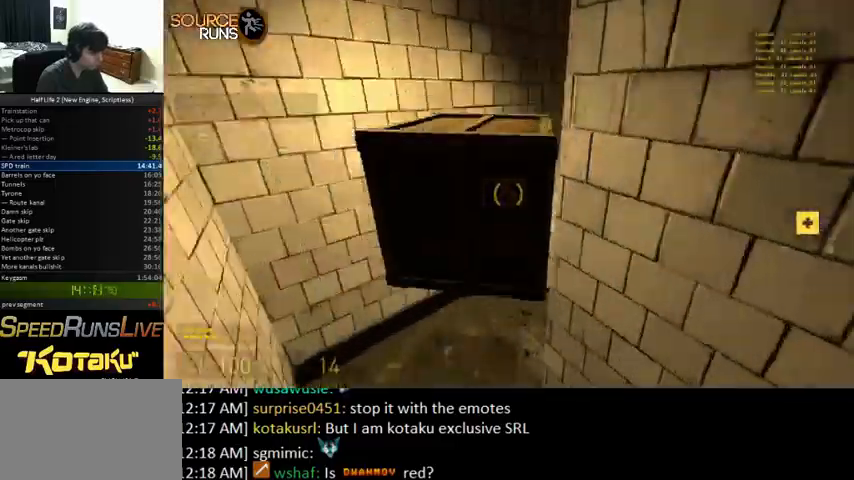
{"keys": ["a", "d", "w"], "mouse": [], "events": [[133, "d", "up"], [267, "d", "down"], [333, "d", "up"], [433, "a", "down"], [500, "d", "down"]]}
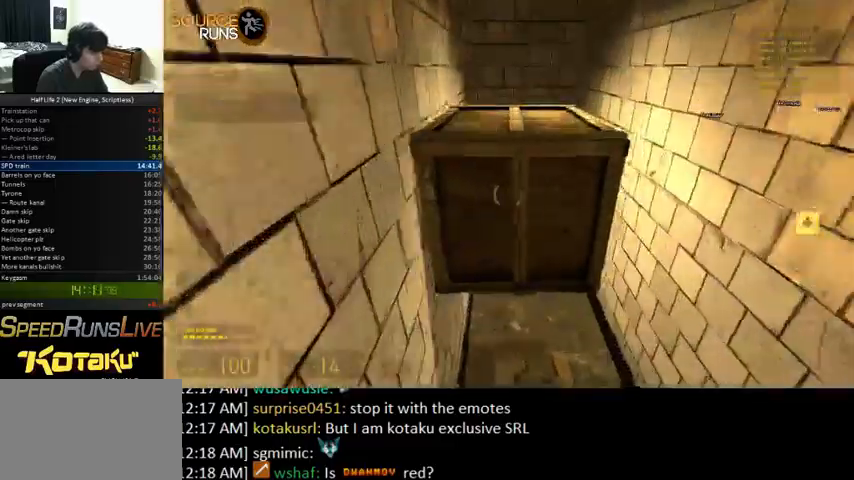
{"keys": ["d", "w"], "mouse": [], "events": [[33, "a", "up"], [100, "d", "up"], [133, "a", "down"], [233, "a", "up"], [233, "d", "down"], [333, "a", "down"], [333, "d", "up"], [433, "a", "up"], [433, "d", "down"]]}
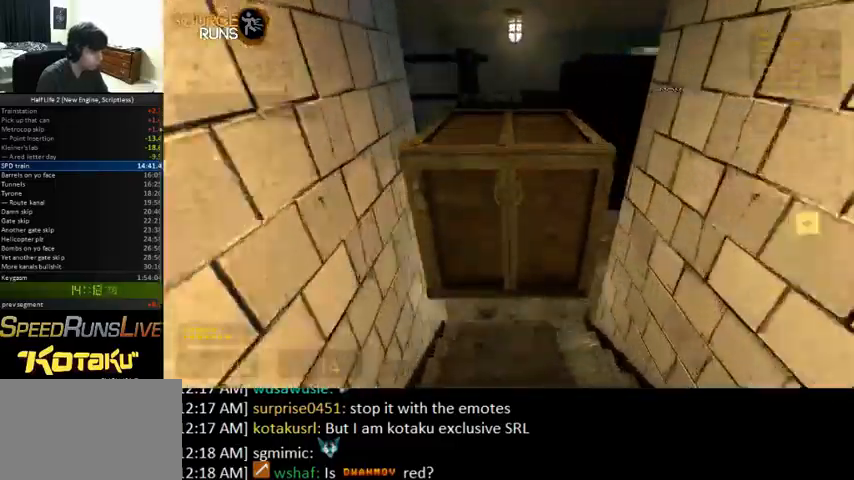
{"keys": ["a", "w"], "mouse": [], "events": [[33, "d", "up"], [433, "a", "down"]]}
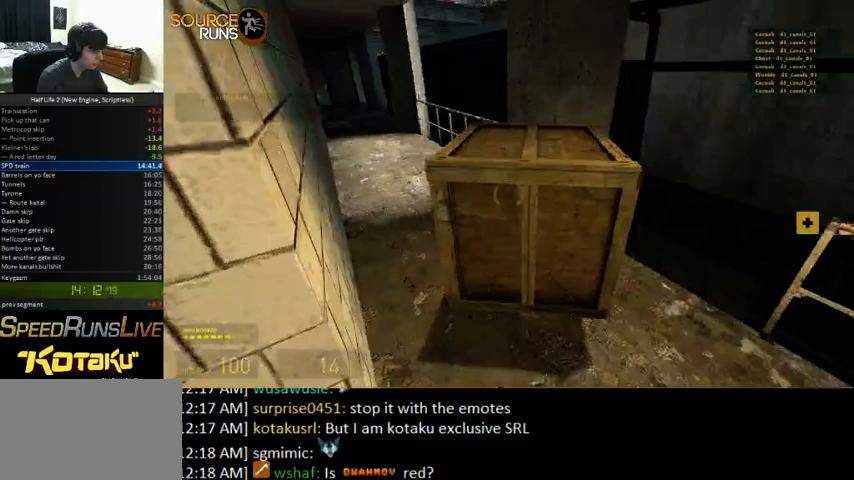
{"keys": ["0", "a", "w"], "mouse": [], "events": [[267, "0", "down"]]}
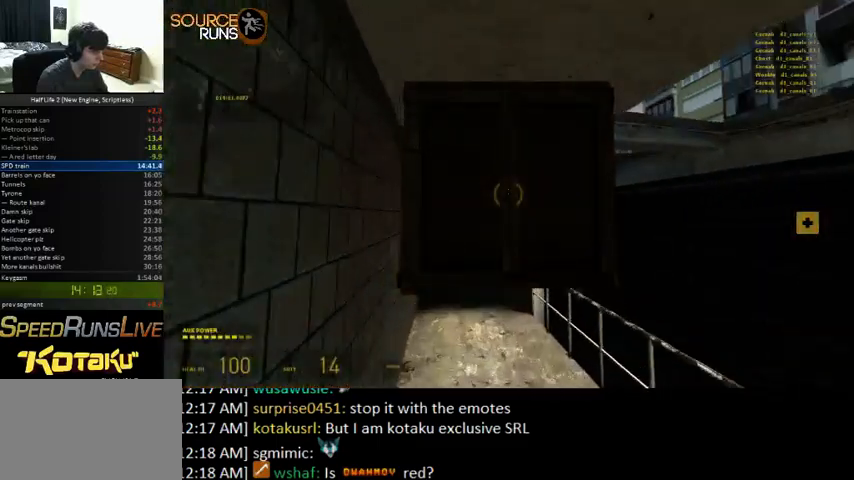
{"keys": ["0", "a", "w"], "mouse": [], "events": []}
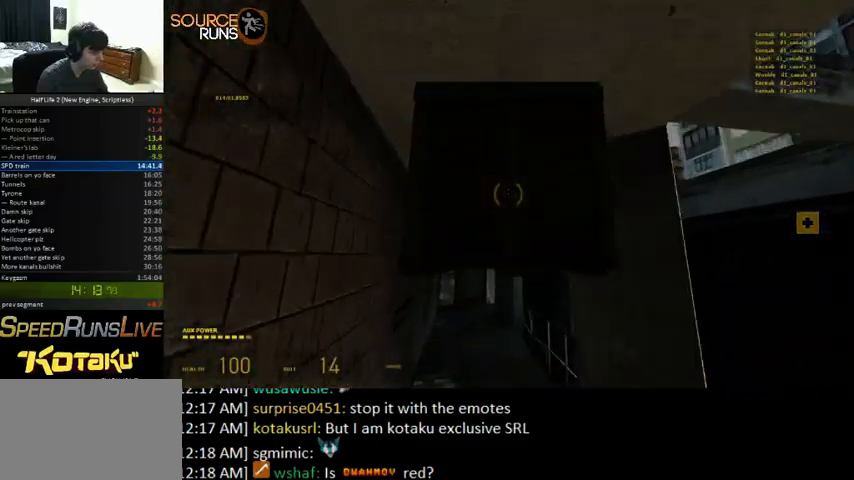
{"keys": ["0", "a", "w"], "mouse": [], "events": []}
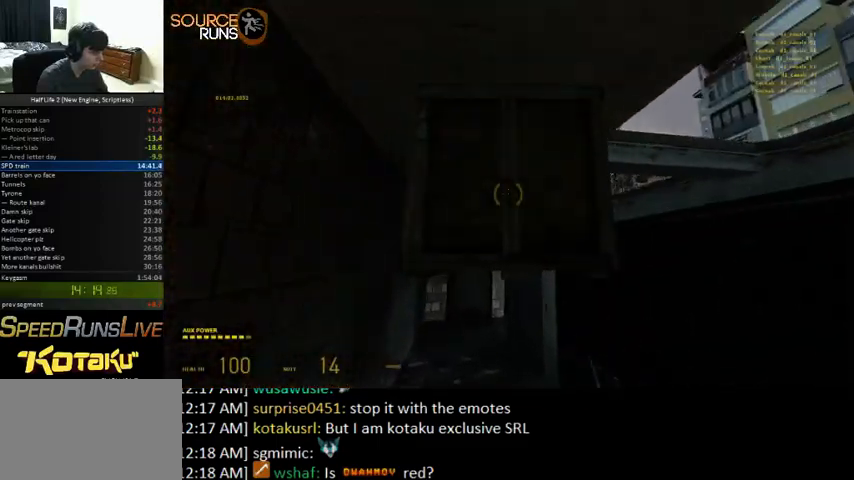
{"keys": ["a", "w"], "mouse": [], "events": [[333, "0", "up"]]}
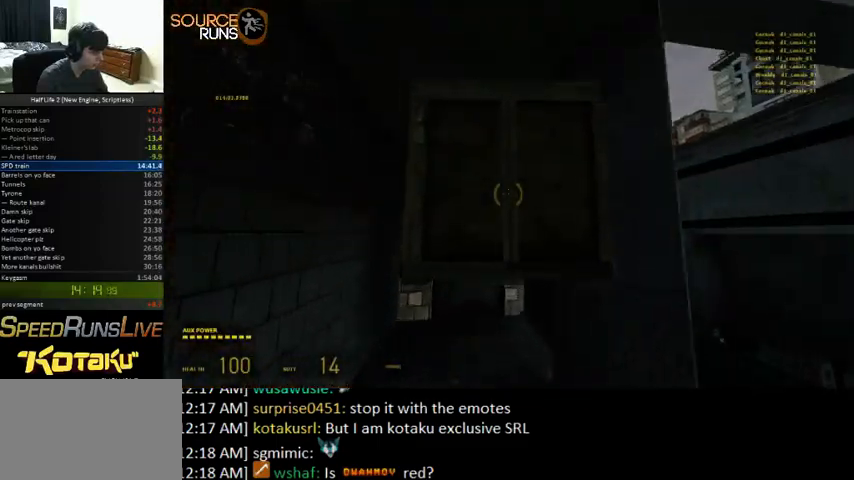
{"keys": ["d", "w"], "mouse": [], "events": [[233, "a", "up"], [500, "d", "down"]]}
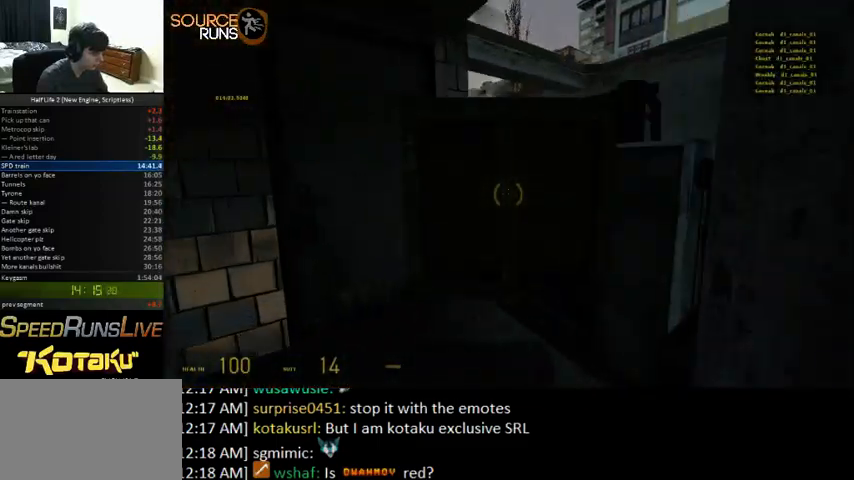
{"keys": ["0", "a", "ctrl", "w"], "mouse": [], "events": [[133, "d", "up"], [467, "0", "down"], [500, "a", "down"], [500, "ctrl", "down"]]}
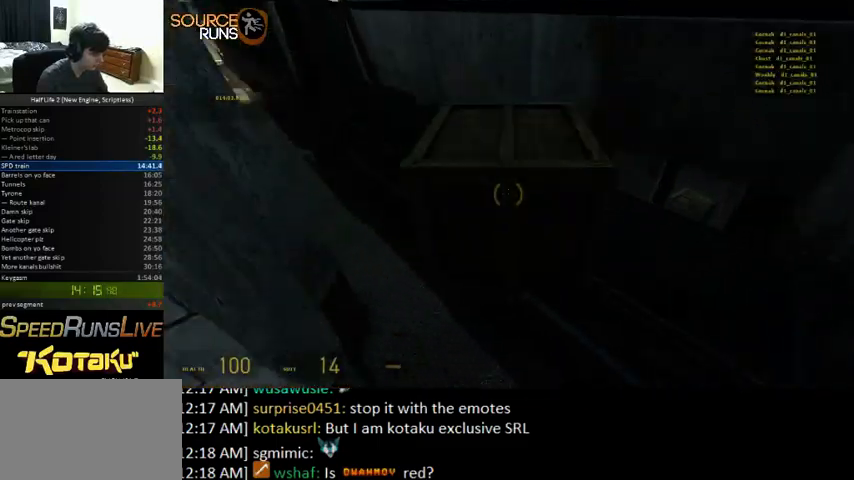
{"keys": ["0", "a", "ctrl", "e", "w"], "mouse": [], "events": [[33, "w", "up"], [300, "w", "down"], [367, "e", "down"], [400, "e", "up"], [500, "e", "down"]]}
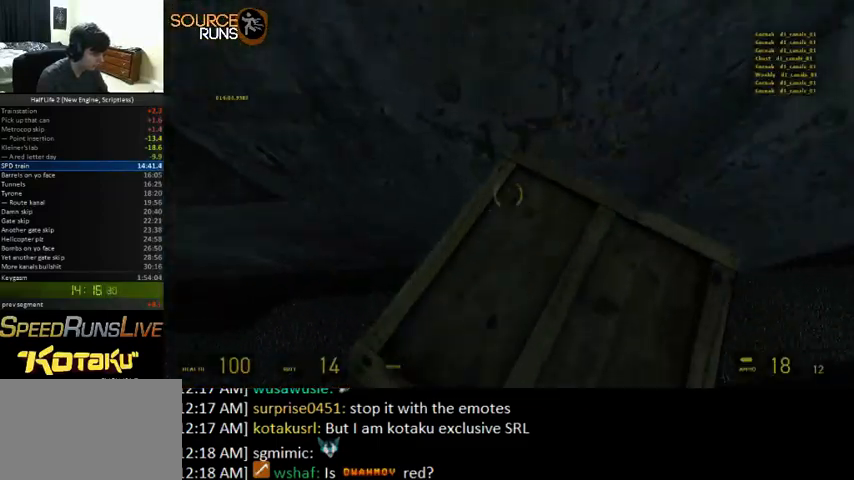
{"keys": ["0", "a", "ctrl", "w"], "mouse": [], "events": [[100, "a", "up"], [100, "e", "up"], [167, "e", "down"], [233, "e", "up"], [333, "e", "down"], [433, "a", "down"], [467, "e", "up"]]}
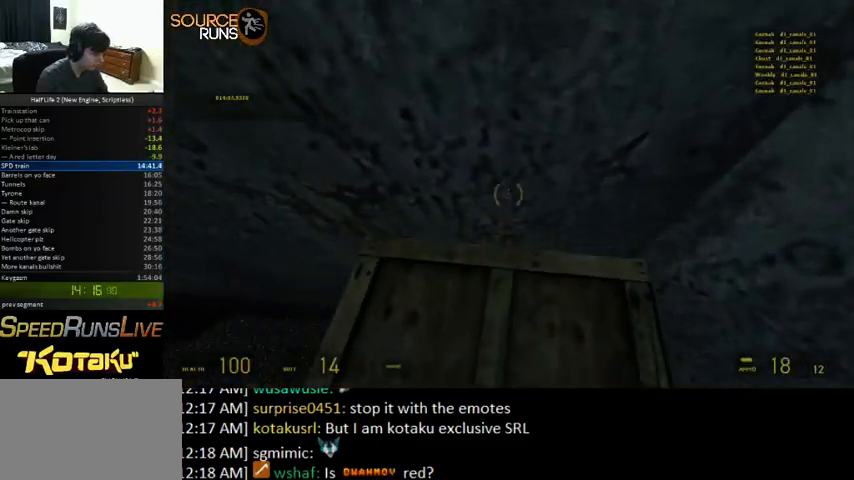
{"keys": ["0", "ctrl", "w"], "mouse": [], "events": [[67, "e", "down"], [100, "a", "up"], [167, "e", "up"], [267, "e", "down"], [333, "e", "up"], [433, "e", "down"], [500, "e", "up"]]}
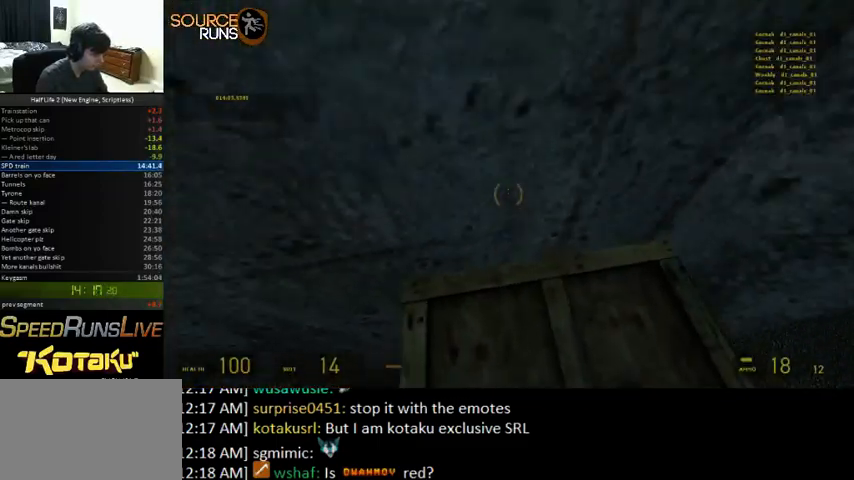
{"keys": ["0", "ctrl", "w"], "mouse": [], "events": [[100, "e", "down"], [167, "e", "up"], [267, "e", "down"], [333, "e", "up"], [433, "e", "down"], [500, "e", "up"]]}
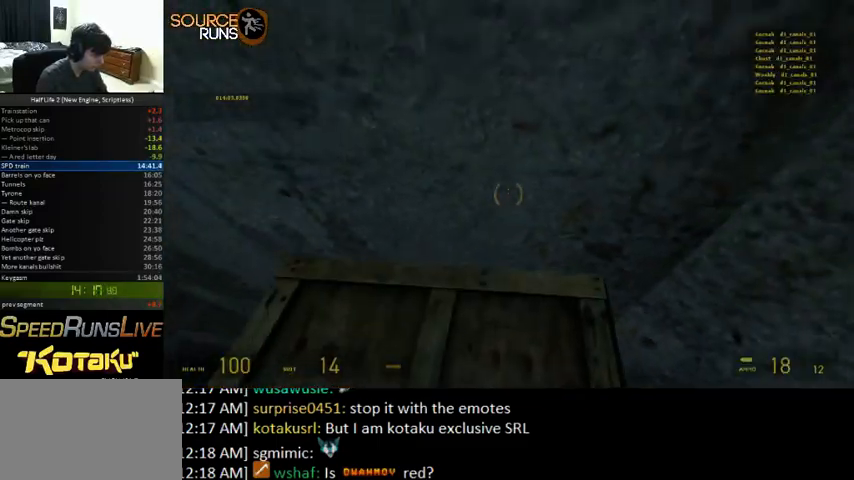
{"keys": ["0", "ctrl", "w"], "mouse": [], "events": [[100, "e", "down"], [167, "e", "up"], [267, "e", "down"], [333, "e", "up"], [433, "e", "down"], [500, "e", "up"]]}
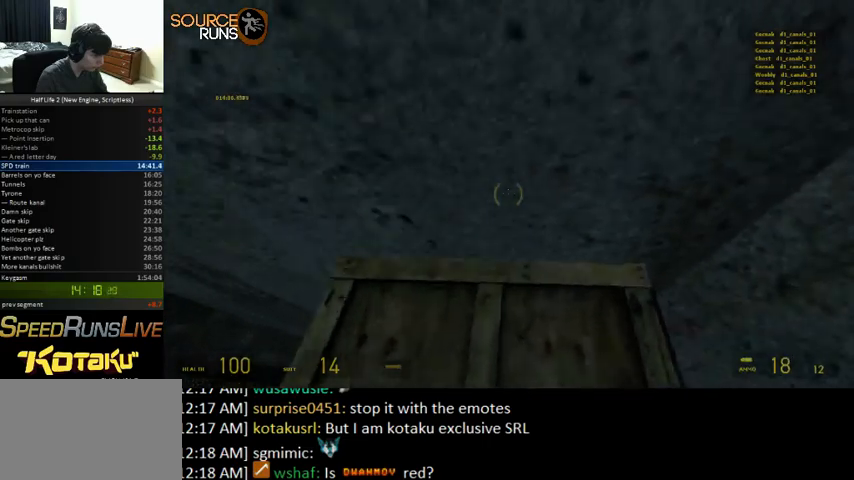
{"keys": ["0", "ctrl", "e", "w"], "mouse": [], "events": [[100, "e", "down"], [167, "e", "up"], [267, "e", "down"], [367, "e", "up"], [467, "e", "down"]]}
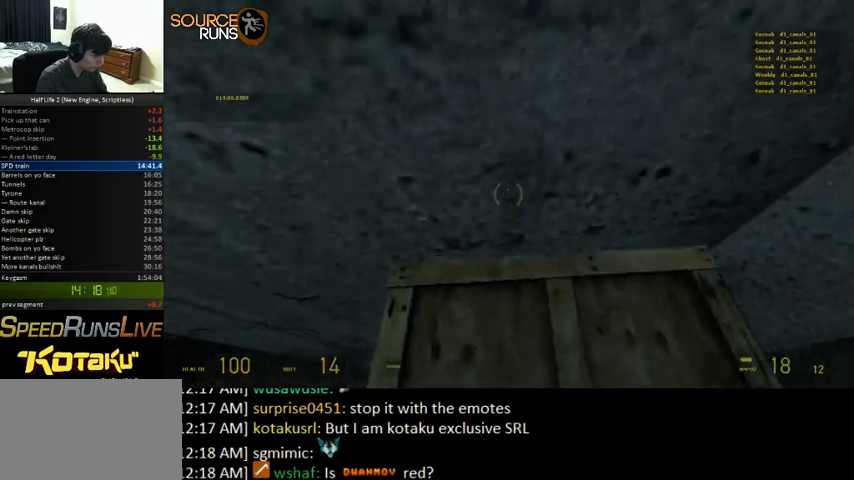
{"keys": ["0", "ctrl", "e", "w"], "mouse": [], "events": [[33, "e", "up"], [133, "e", "down"], [200, "e", "up"], [300, "e", "down"], [367, "e", "up"], [467, "e", "down"]]}